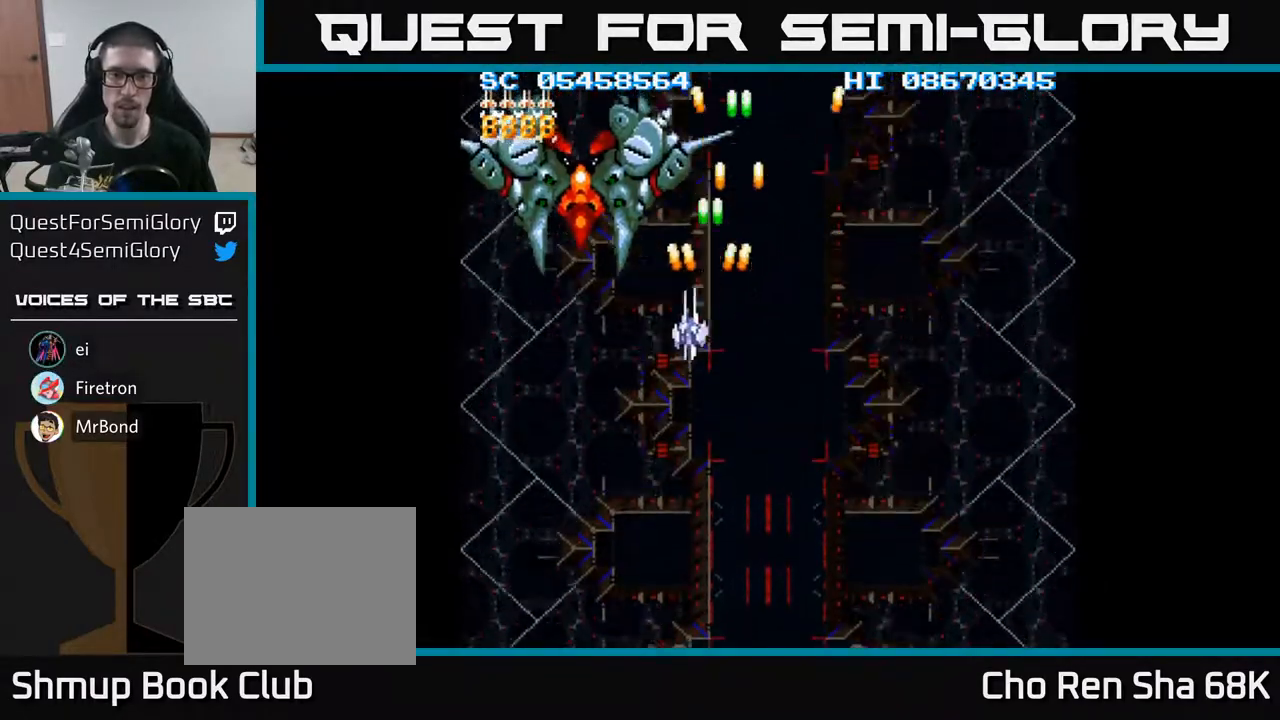
Gameplay with a controller (Xbox layout); each line is a JSON object with the inputs held at the frame after it. "events" lists button and stick changes between this image and that frame as [ms after this image, input, new state], when the widget could be followed in between. Not read: left_stick right_stick.
{"buttons": ["A"], "events": [[300, "DPAD_LEFT", "up"]]}
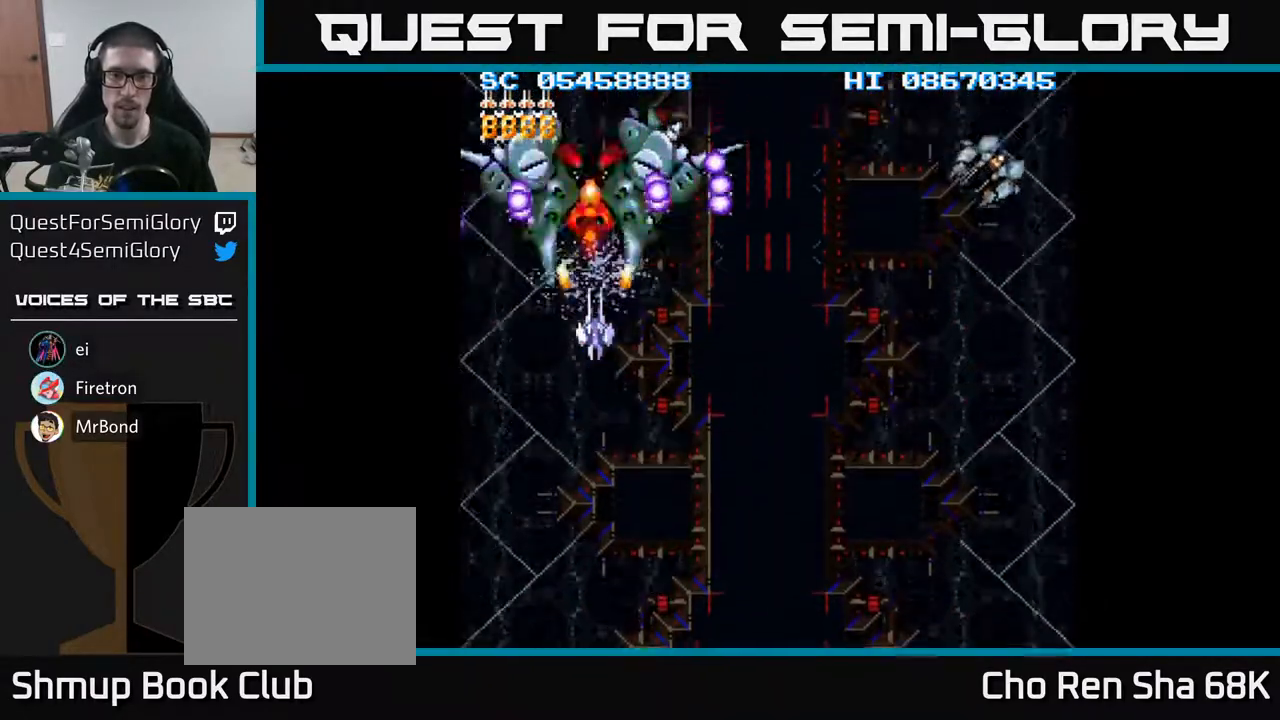
{"buttons": ["A", "DPAD_DOWN", "DPAD_RIGHT"], "events": [[133, "DPAD_DOWN", "down"], [417, "DPAD_RIGHT", "down"]]}
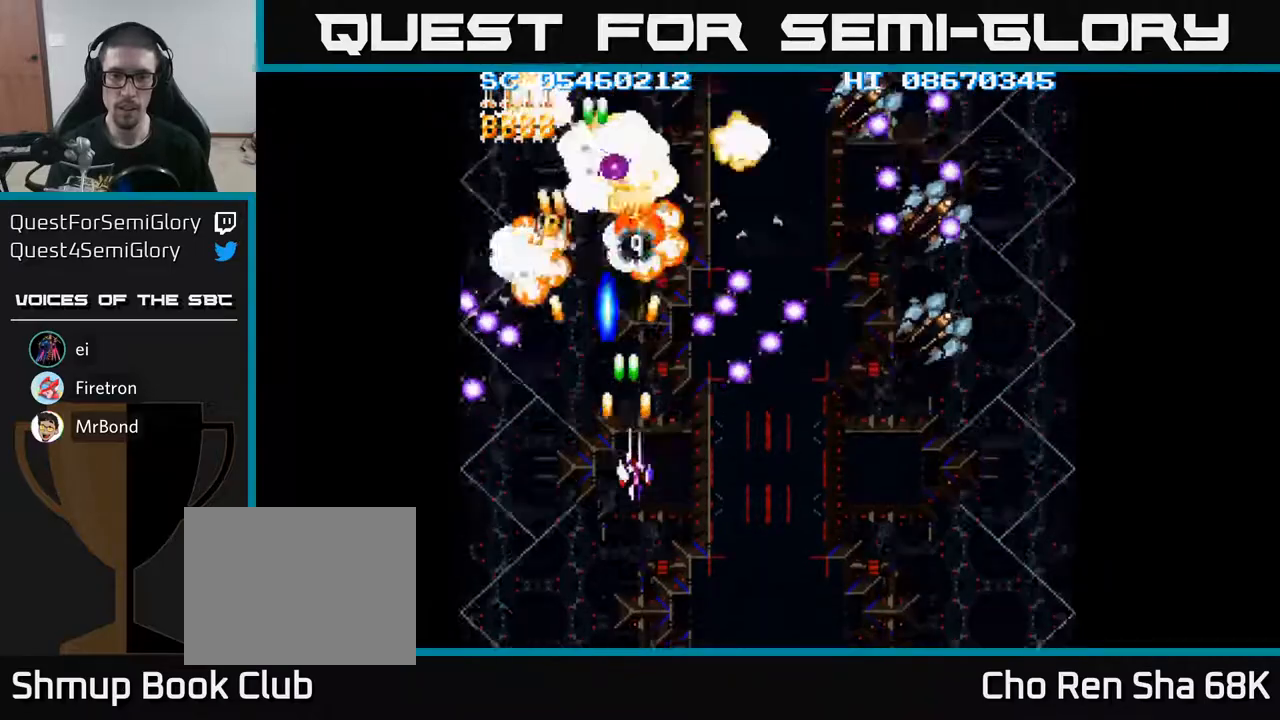
{"buttons": ["A", "DPAD_RIGHT"], "events": [[467, "DPAD_DOWN", "up"]]}
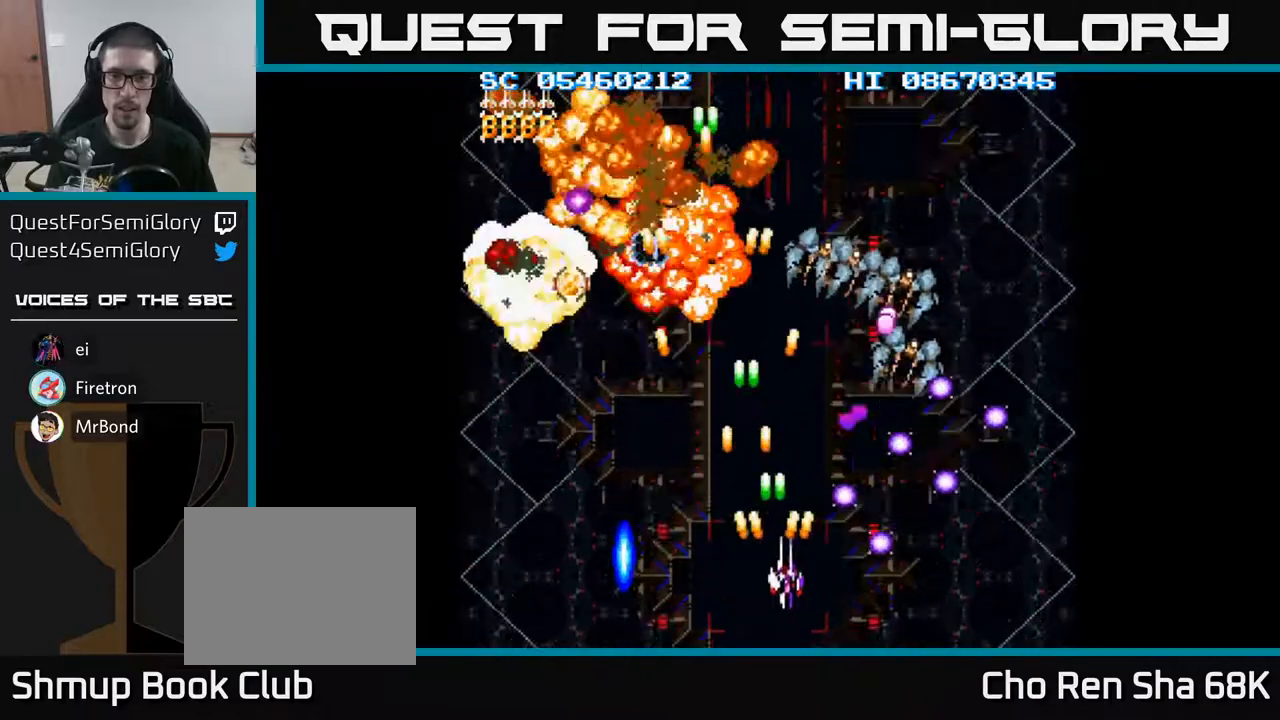
{"buttons": ["A"], "events": [[383, "DPAD_RIGHT", "up"]]}
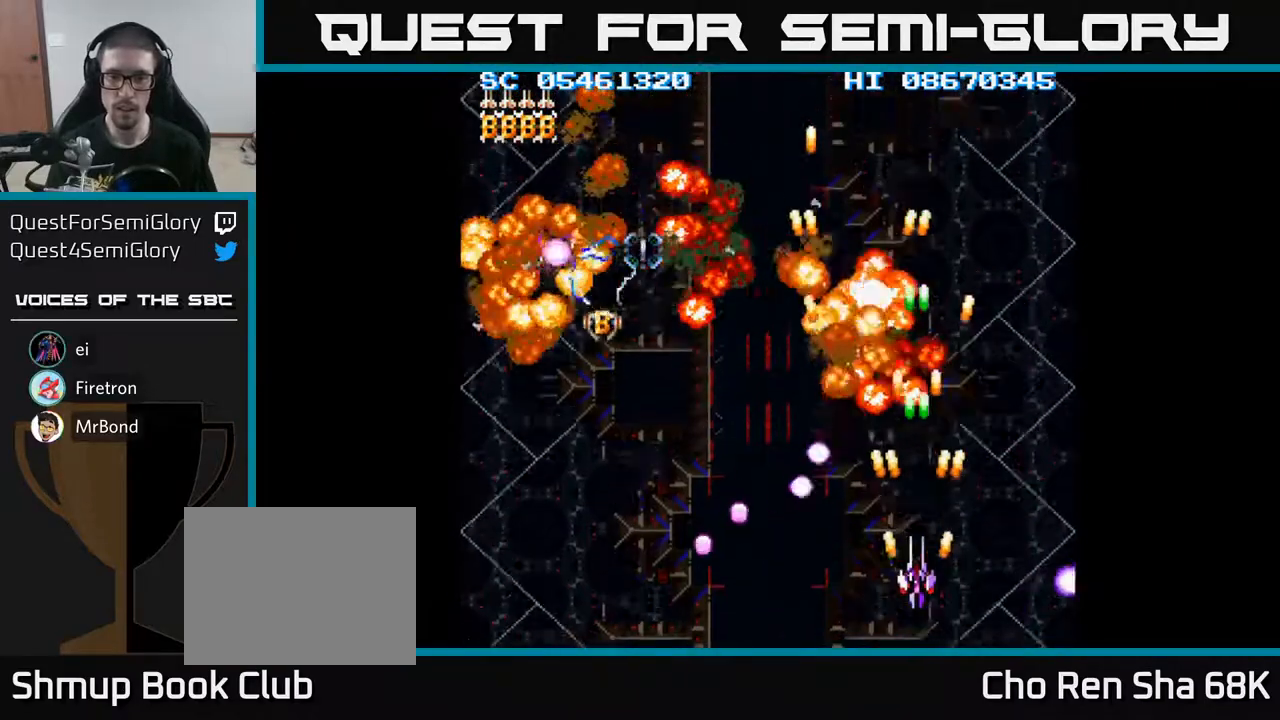
{"buttons": ["A", "DPAD_LEFT"], "events": [[133, "DPAD_UP", "down"], [150, "DPAD_LEFT", "down"], [333, "DPAD_UP", "up"]]}
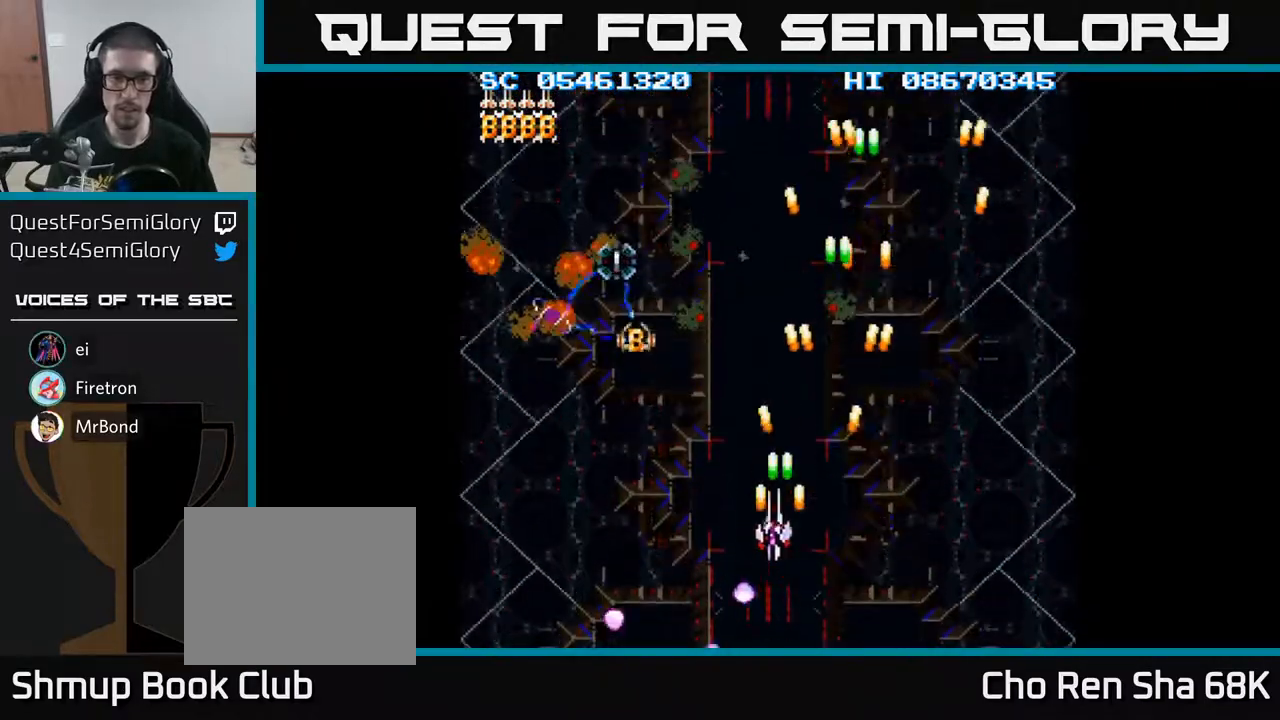
{"buttons": ["A", "DPAD_LEFT"], "events": []}
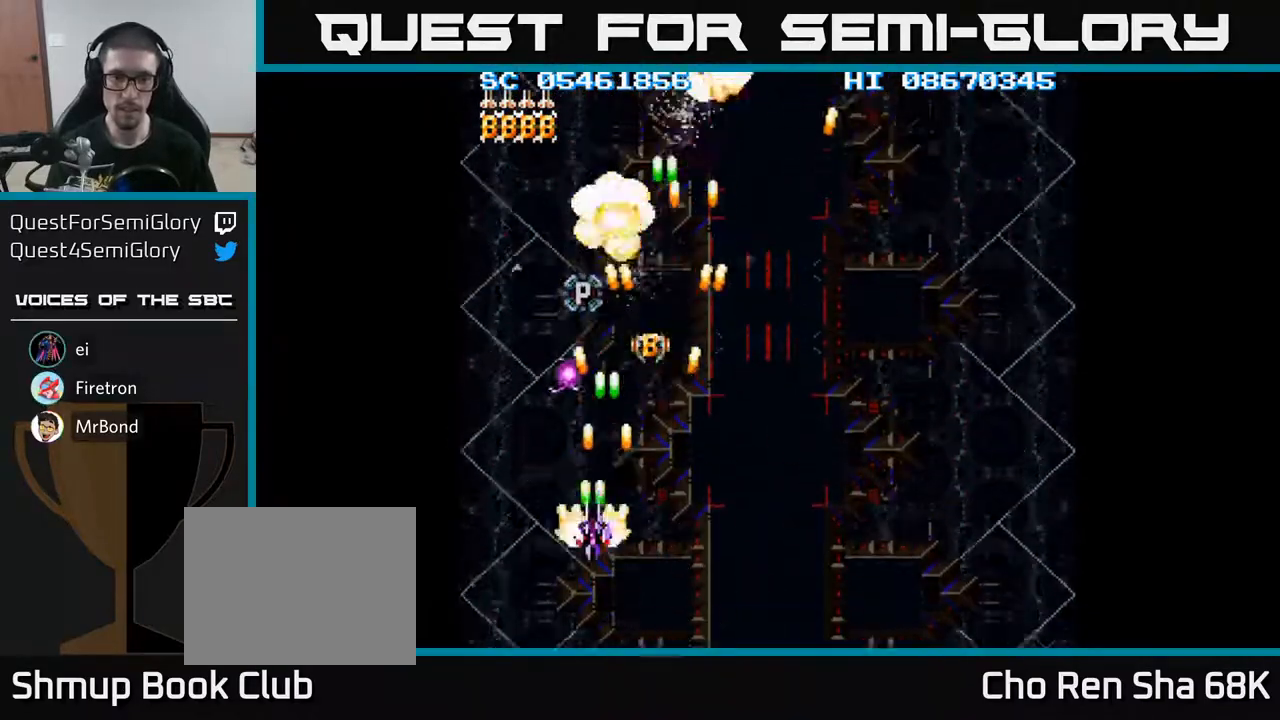
{"buttons": ["A", "DPAD_DOWN"], "events": [[17, "DPAD_LEFT", "up"], [183, "DPAD_RIGHT", "down"], [467, "DPAD_DOWN", "down"], [500, "DPAD_RIGHT", "up"]]}
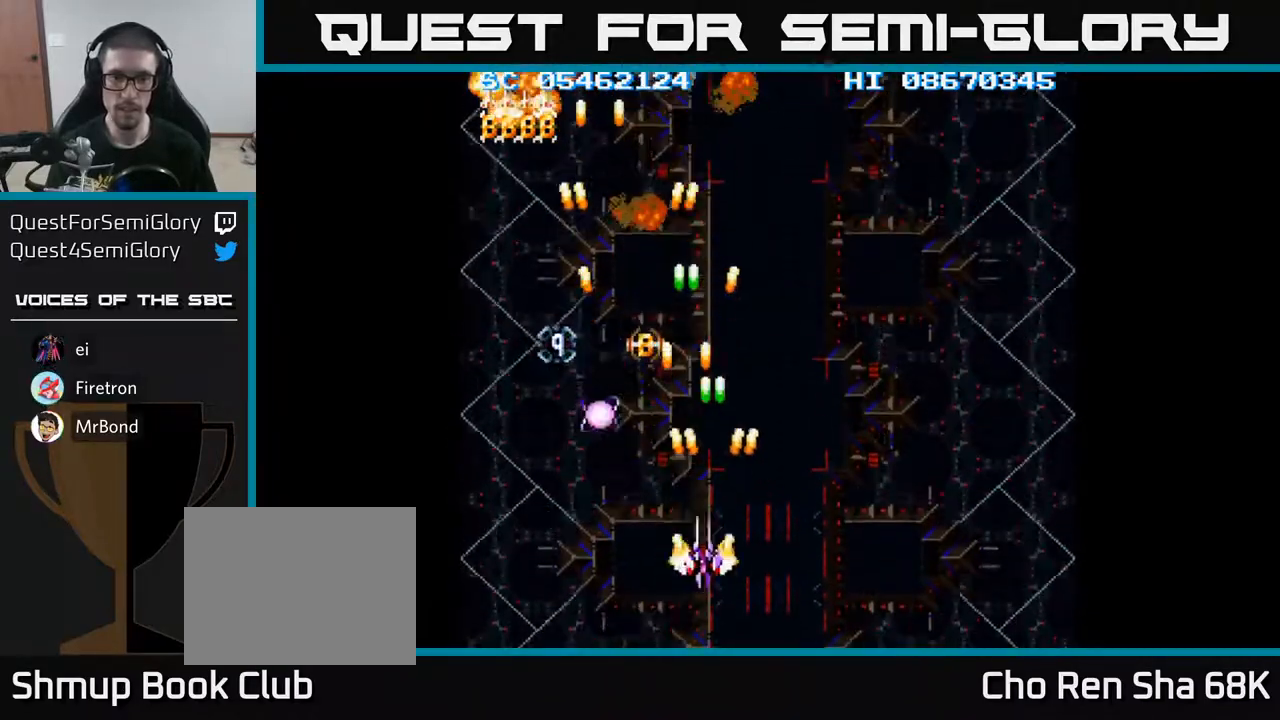
{"buttons": ["A"], "events": [[33, "DPAD_LEFT", "down"], [67, "DPAD_DOWN", "up"], [300, "DPAD_UP", "down"], [367, "DPAD_LEFT", "up"], [500, "DPAD_UP", "up"]]}
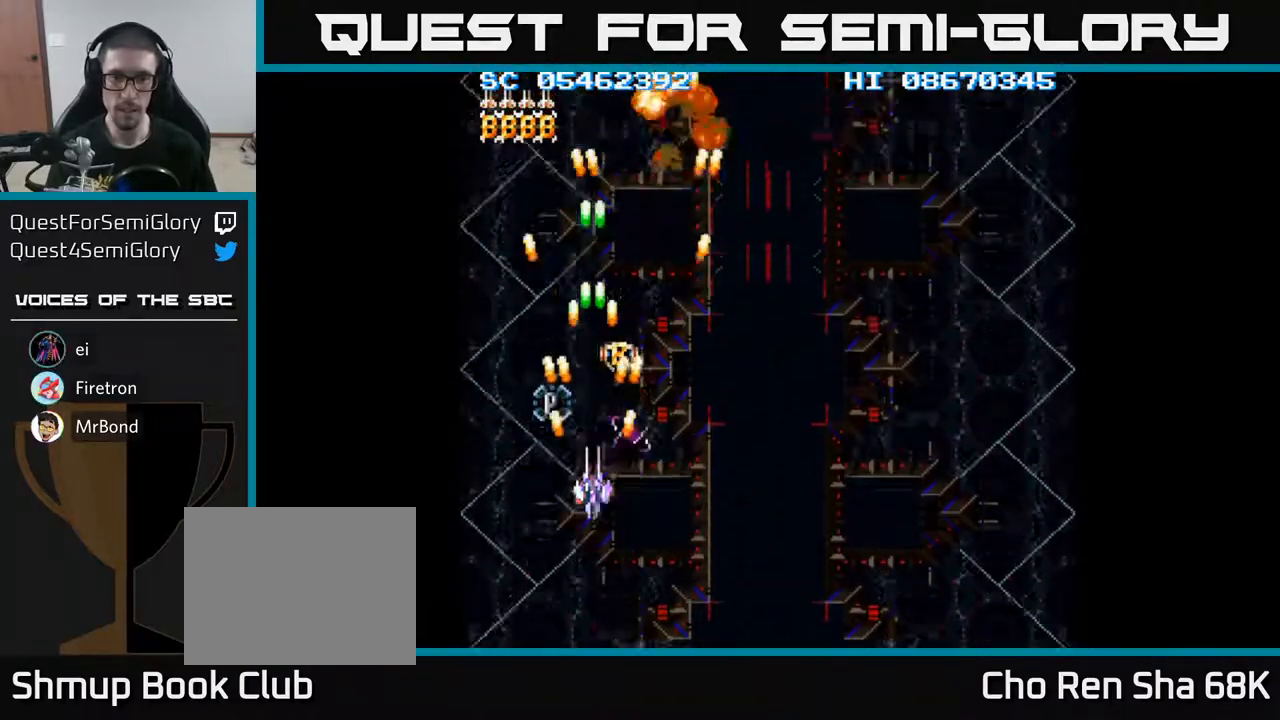
{"buttons": ["A"], "events": [[117, "DPAD_RIGHT", "down"], [183, "DPAD_RIGHT", "up"], [350, "DPAD_UP", "down"], [467, "DPAD_UP", "up"]]}
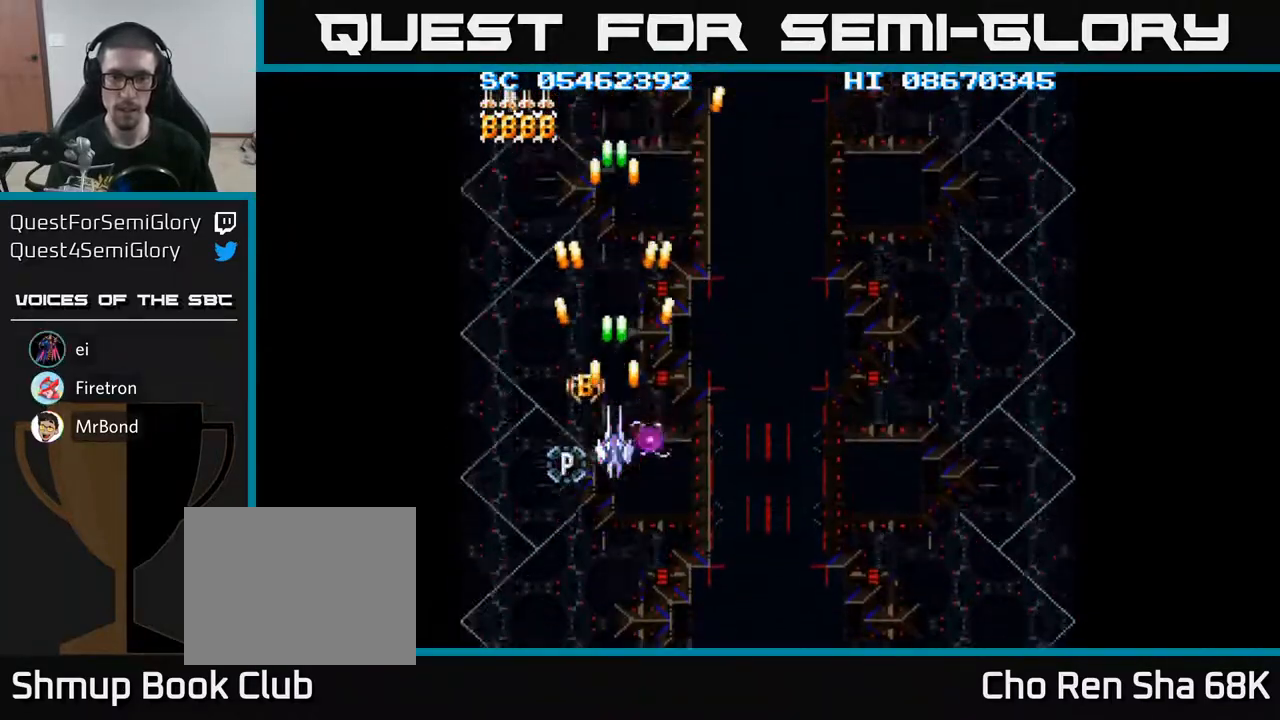
{"buttons": ["A"], "events": [[133, "DPAD_LEFT", "down"], [167, "DPAD_LEFT", "up"], [450, "DPAD_DOWN", "down"], [483, "DPAD_DOWN", "up"]]}
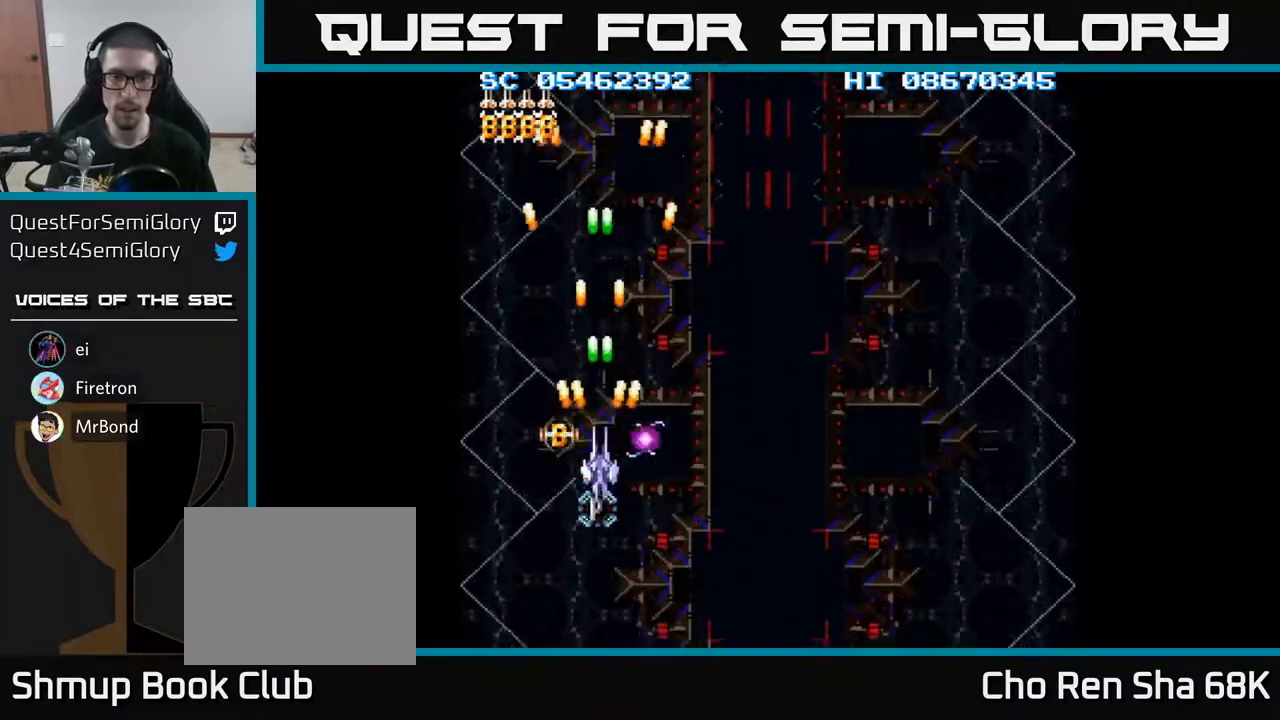
{"buttons": ["A"], "events": [[217, "DPAD_DOWN", "down"], [250, "DPAD_DOWN", "up"], [483, "DPAD_DOWN", "down"], [500, "DPAD_DOWN", "up"]]}
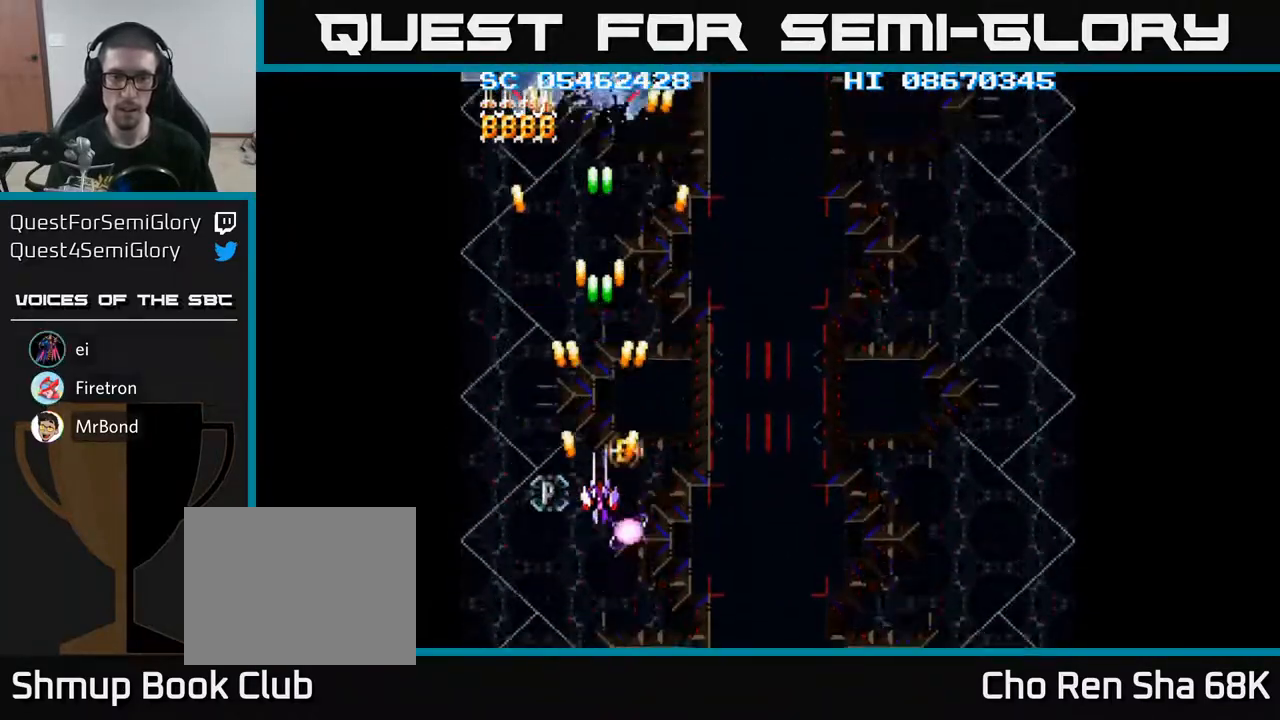
{"buttons": ["A"], "events": [[250, "DPAD_DOWN", "down"], [300, "DPAD_DOWN", "up"]]}
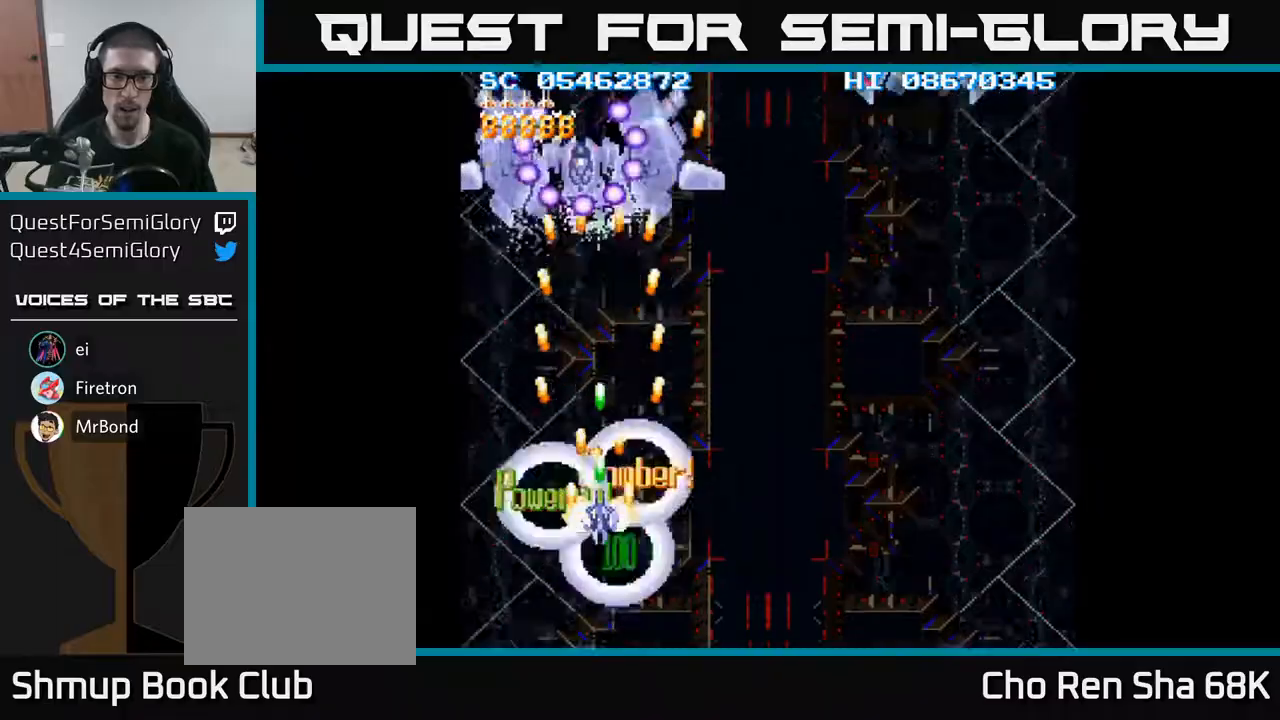
{"buttons": ["A", "DPAD_DOWN", "DPAD_RIGHT"], "events": [[367, "DPAD_DOWN", "down"], [483, "DPAD_RIGHT", "down"]]}
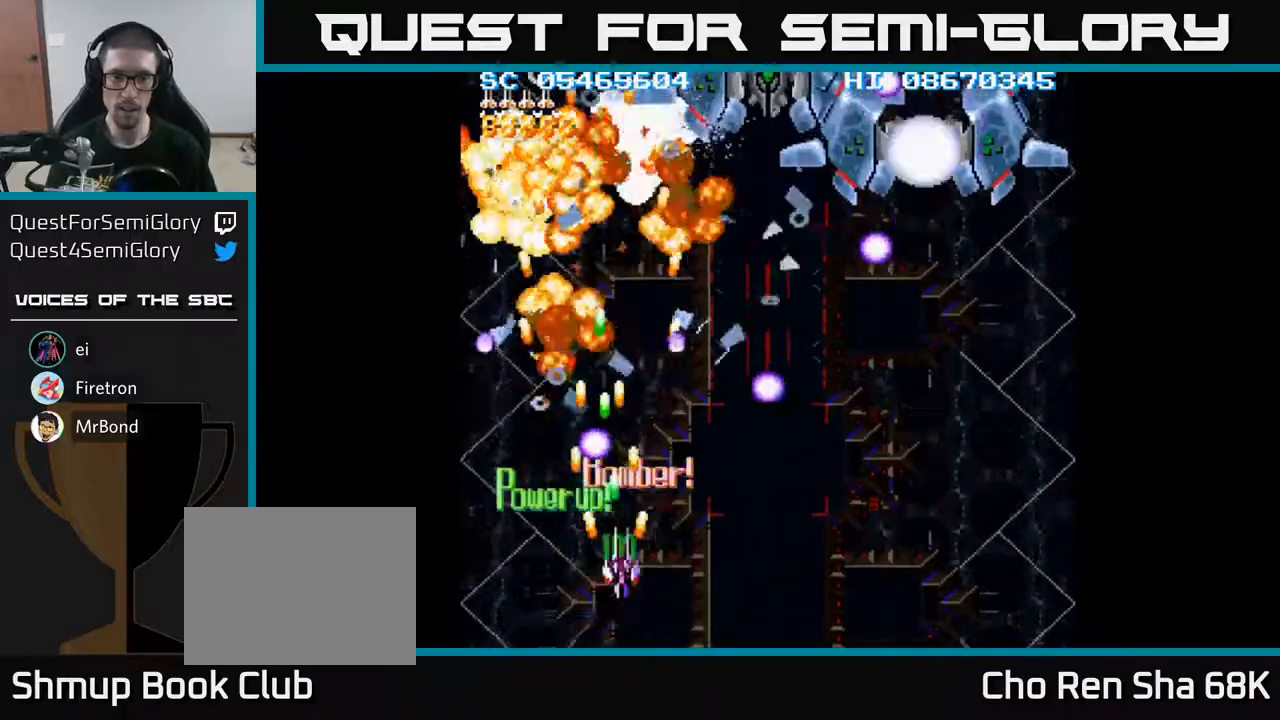
{"buttons": ["A"], "events": [[17, "DPAD_DOWN", "up"], [333, "DPAD_DOWN", "down"], [433, "DPAD_RIGHT", "up"], [450, "DPAD_DOWN", "up"]]}
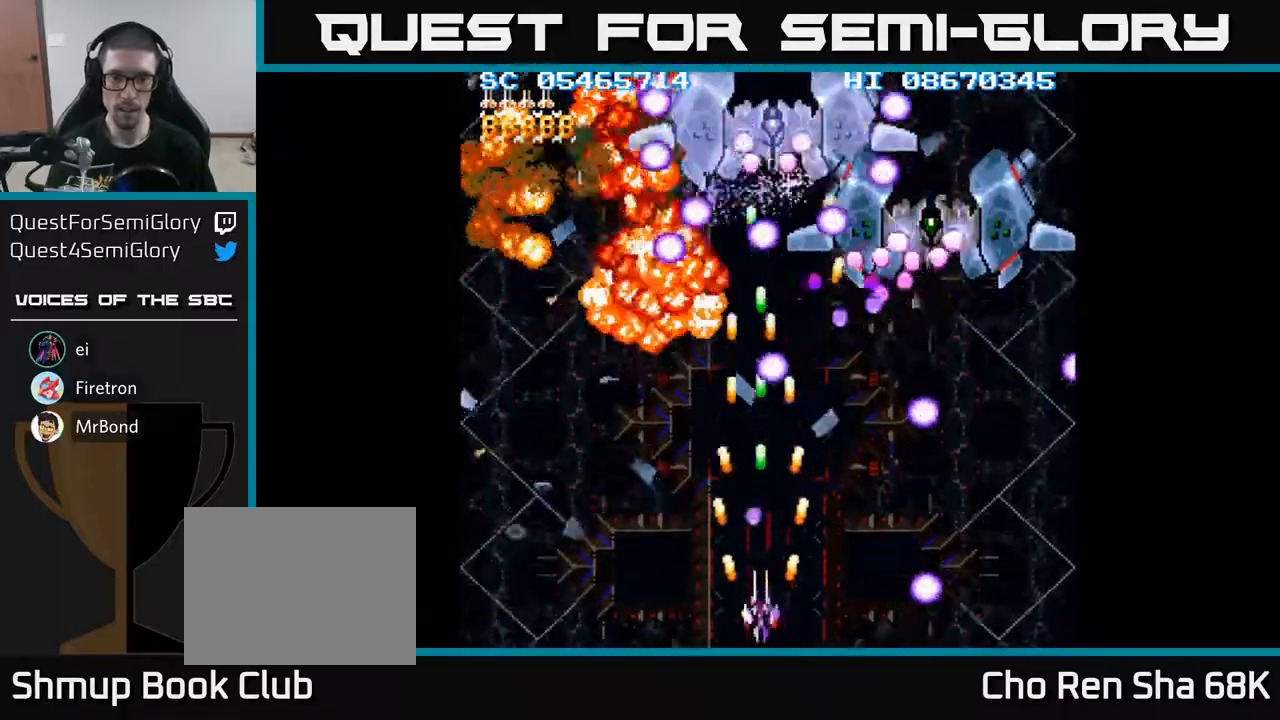
{"buttons": ["A"], "events": [[100, "DPAD_DOWN", "down"], [183, "DPAD_DOWN", "up"]]}
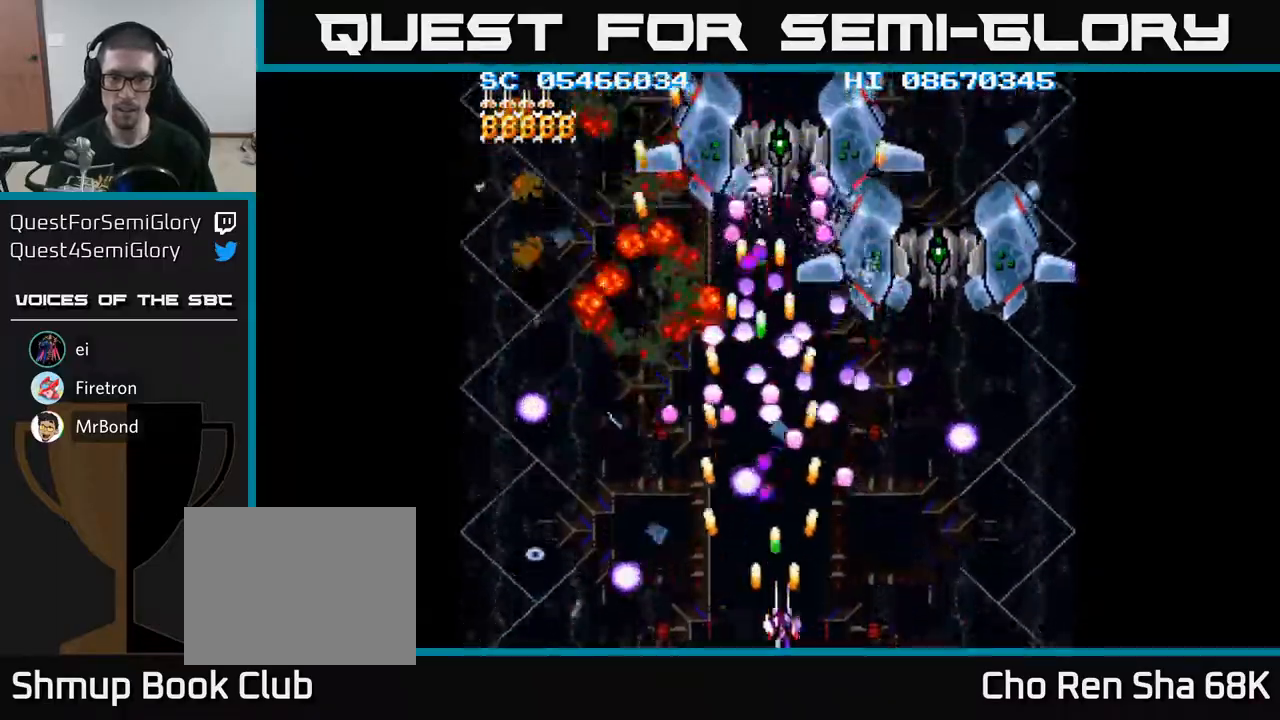
{"buttons": ["A"], "events": [[17, "DPAD_RIGHT", "down"], [367, "DPAD_RIGHT", "up"]]}
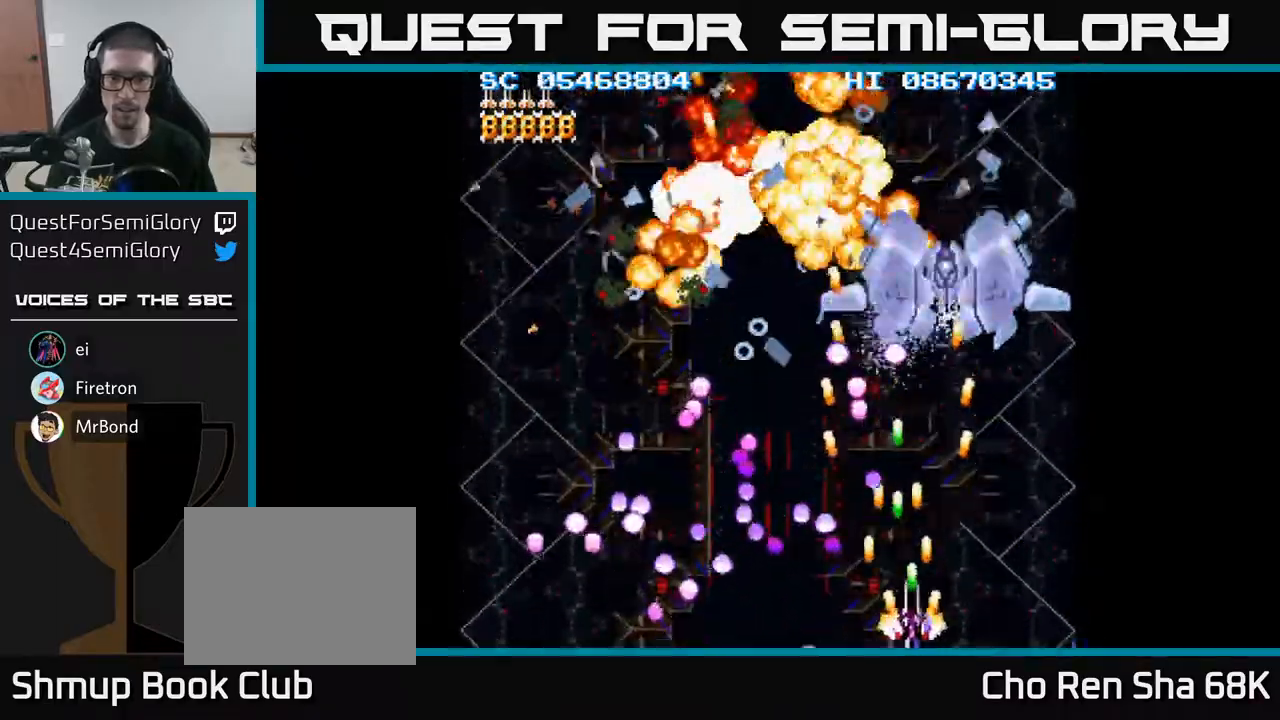
{"buttons": ["A", "DPAD_UP"], "events": [[17, "DPAD_RIGHT", "down"], [133, "DPAD_UP", "down"], [150, "DPAD_RIGHT", "up"], [317, "DPAD_RIGHT", "down"], [483, "DPAD_RIGHT", "up"]]}
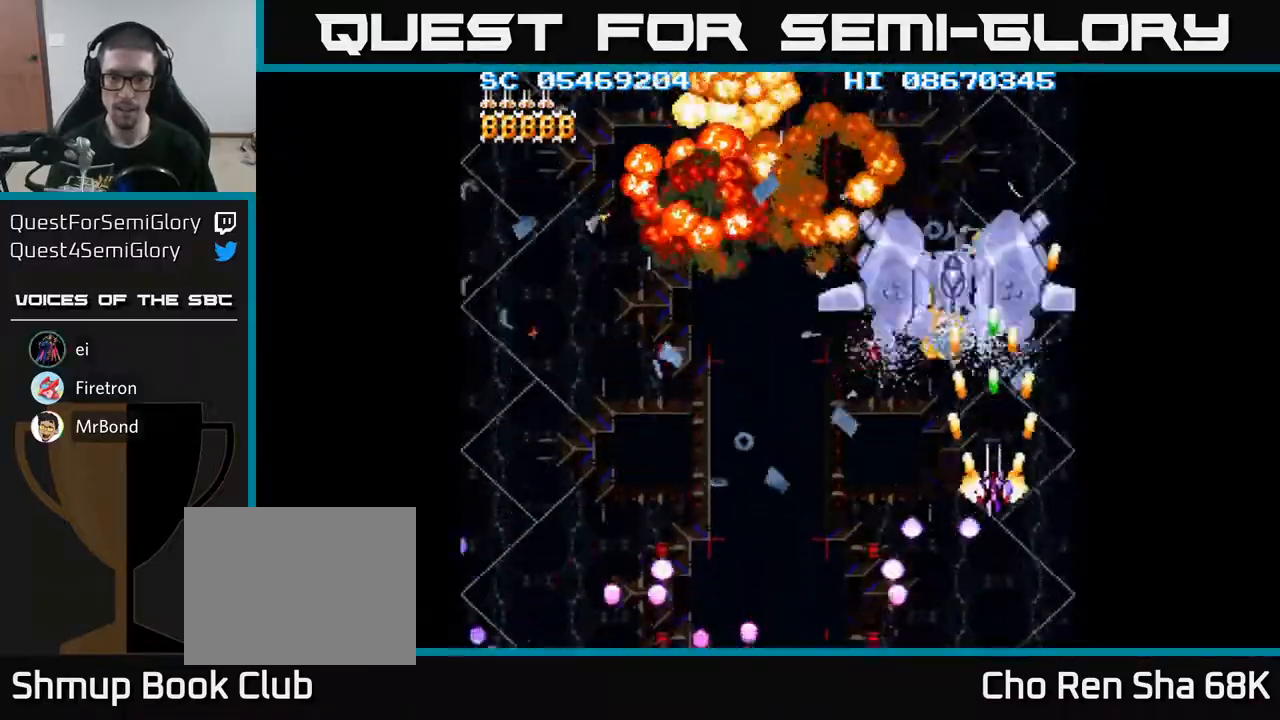
{"buttons": ["A", "DPAD_DOWN", "DPAD_LEFT"], "events": [[67, "DPAD_LEFT", "down"], [150, "DPAD_UP", "up"], [483, "DPAD_DOWN", "down"]]}
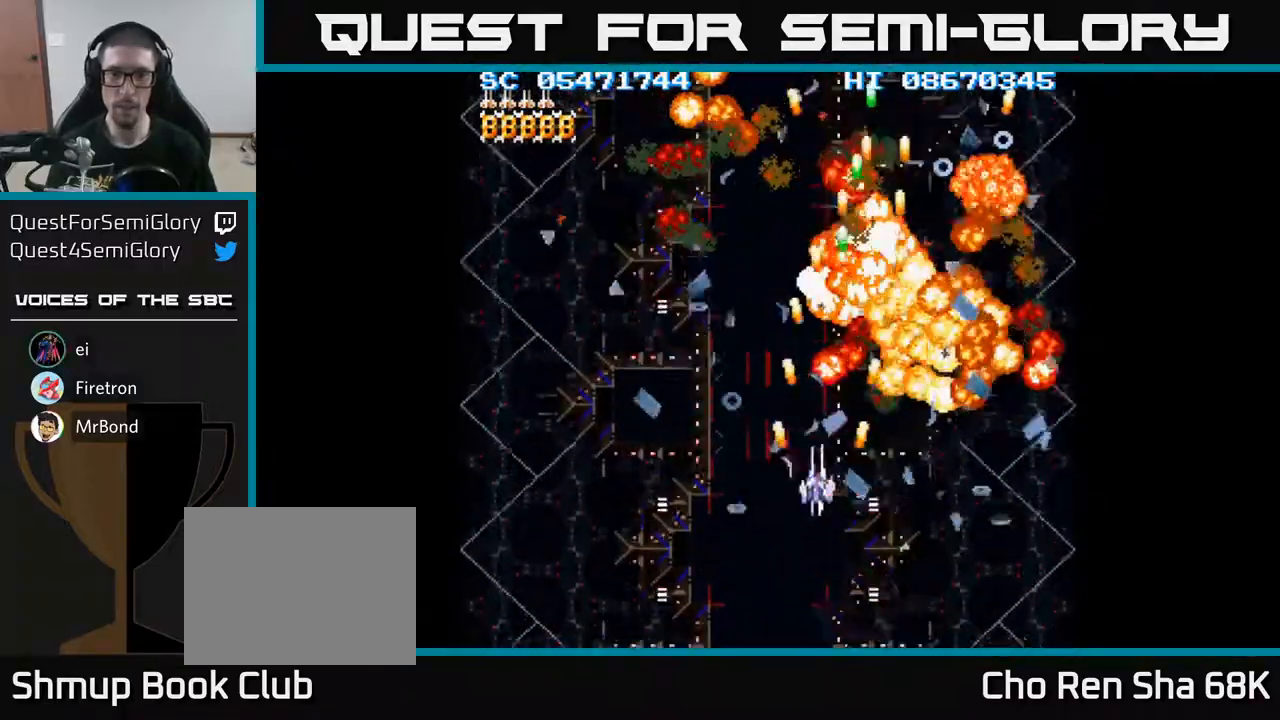
{"buttons": ["A", "DPAD_LEFT"], "events": [[150, "DPAD_DOWN", "up"]]}
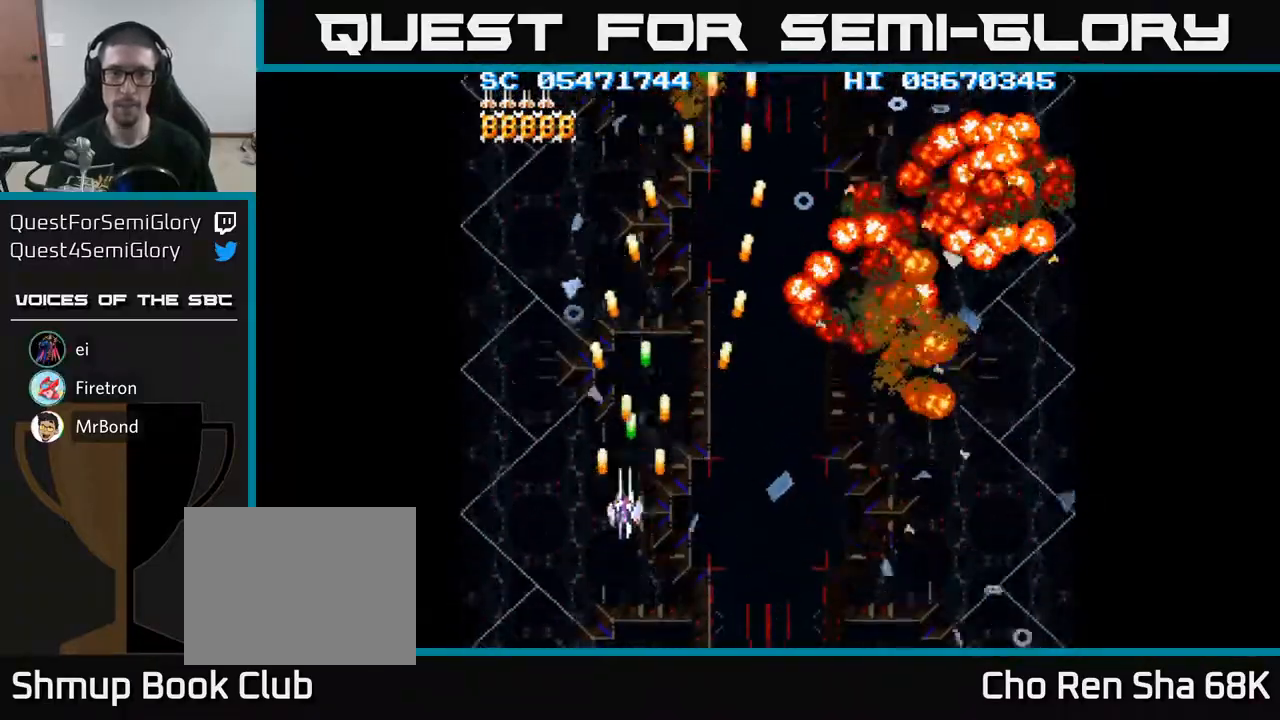
{"buttons": ["A", "DPAD_RIGHT"], "events": [[133, "DPAD_LEFT", "up"], [250, "DPAD_RIGHT", "down"], [267, "DPAD_DOWN", "down"], [417, "DPAD_DOWN", "up"]]}
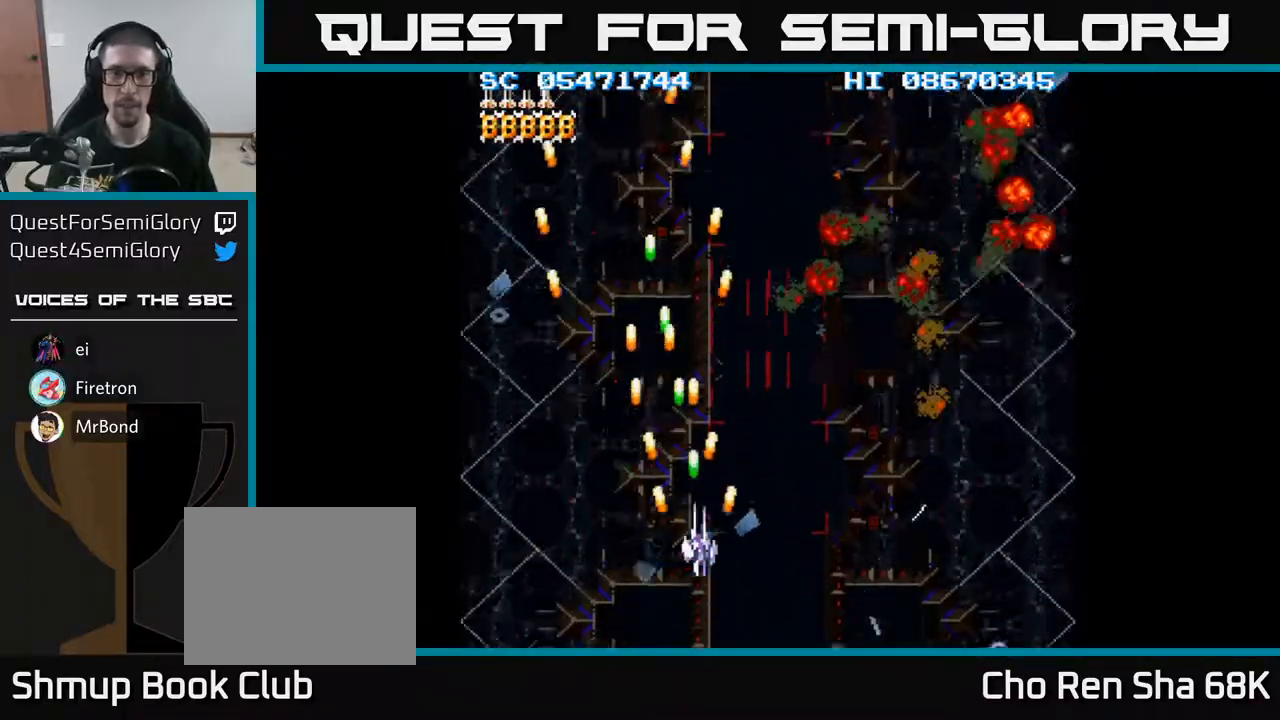
{"buttons": ["A", "DPAD_UP", "DPAD_RIGHT"], "events": [[433, "DPAD_UP", "down"]]}
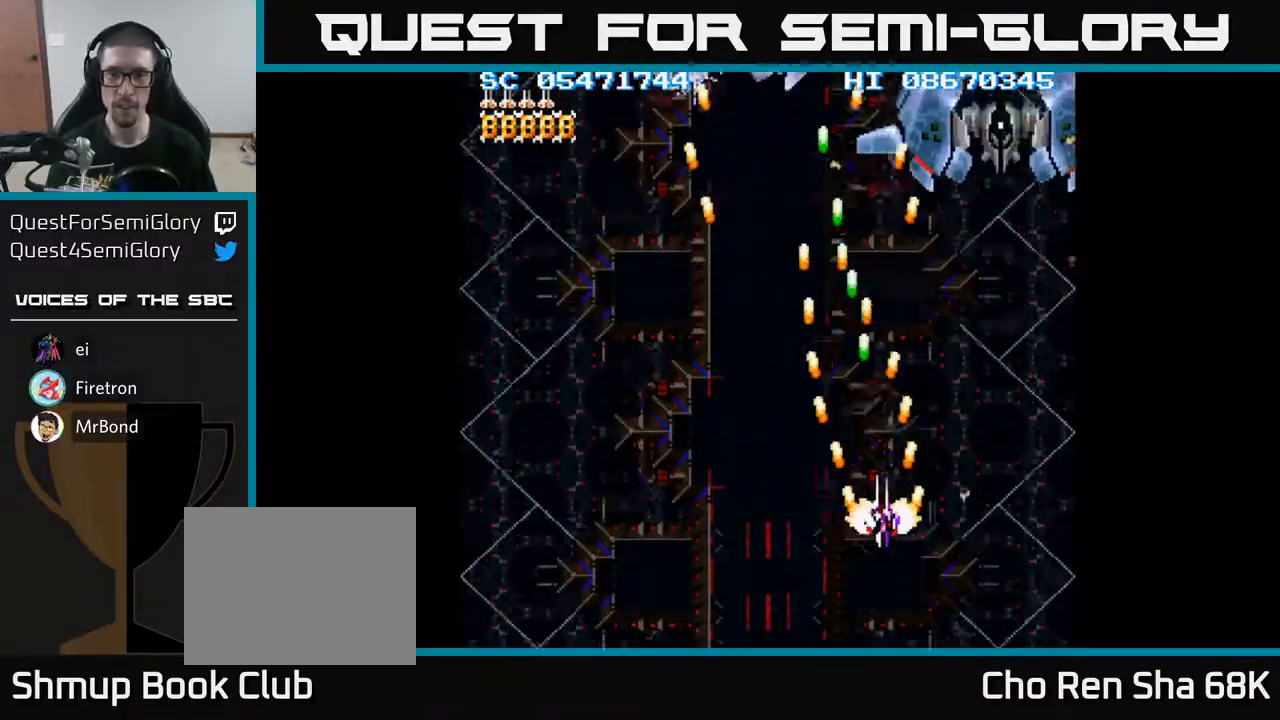
{"buttons": ["A", "DPAD_DOWN"], "events": [[367, "DPAD_UP", "up"], [417, "DPAD_DOWN", "down"], [433, "DPAD_RIGHT", "up"]]}
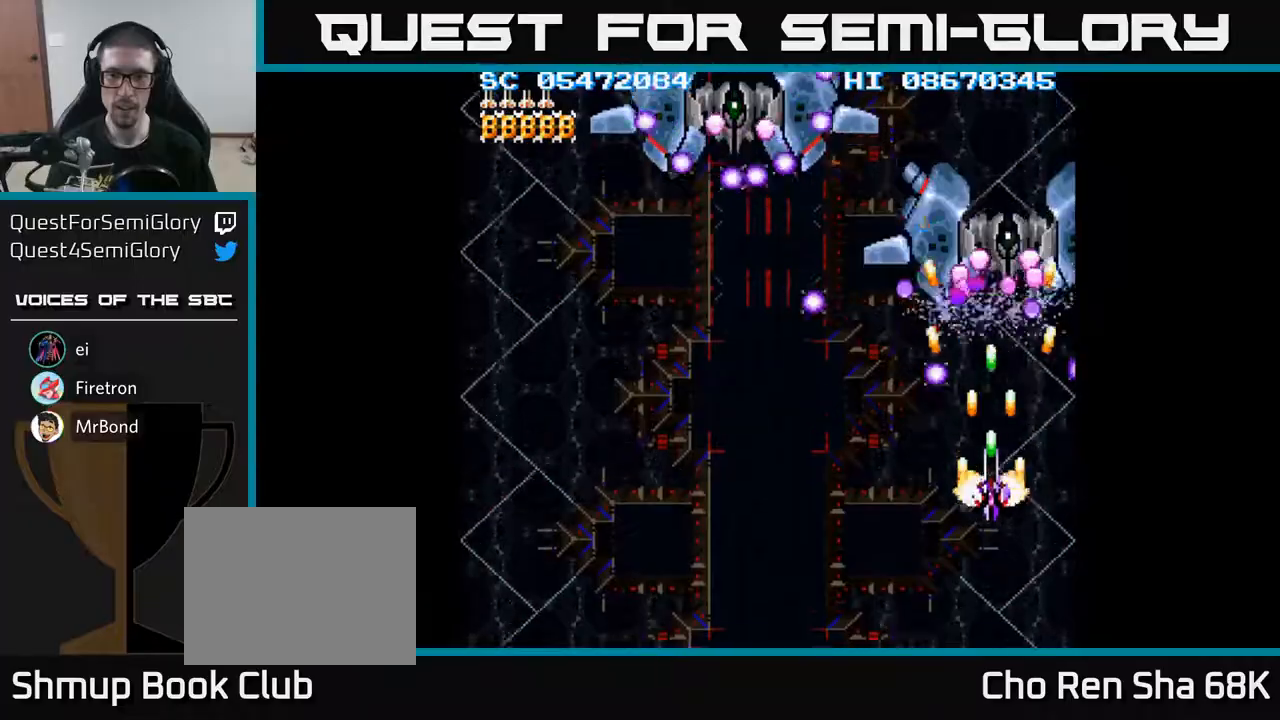
{"buttons": ["A", "DPAD_LEFT"], "events": [[317, "DPAD_DOWN", "up"], [333, "DPAD_LEFT", "down"]]}
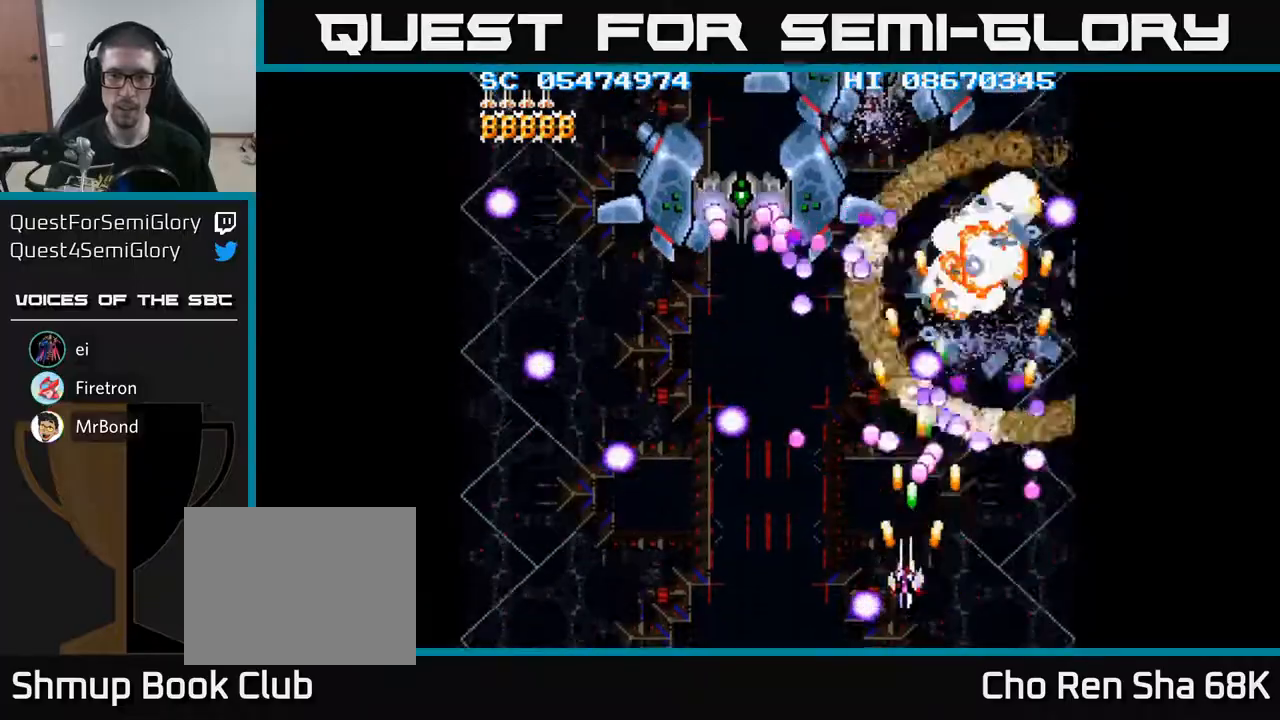
{"buttons": ["A", "DPAD_LEFT"], "events": [[117, "DPAD_DOWN", "down"], [267, "DPAD_DOWN", "up"], [350, "DPAD_LEFT", "up"], [467, "DPAD_LEFT", "down"]]}
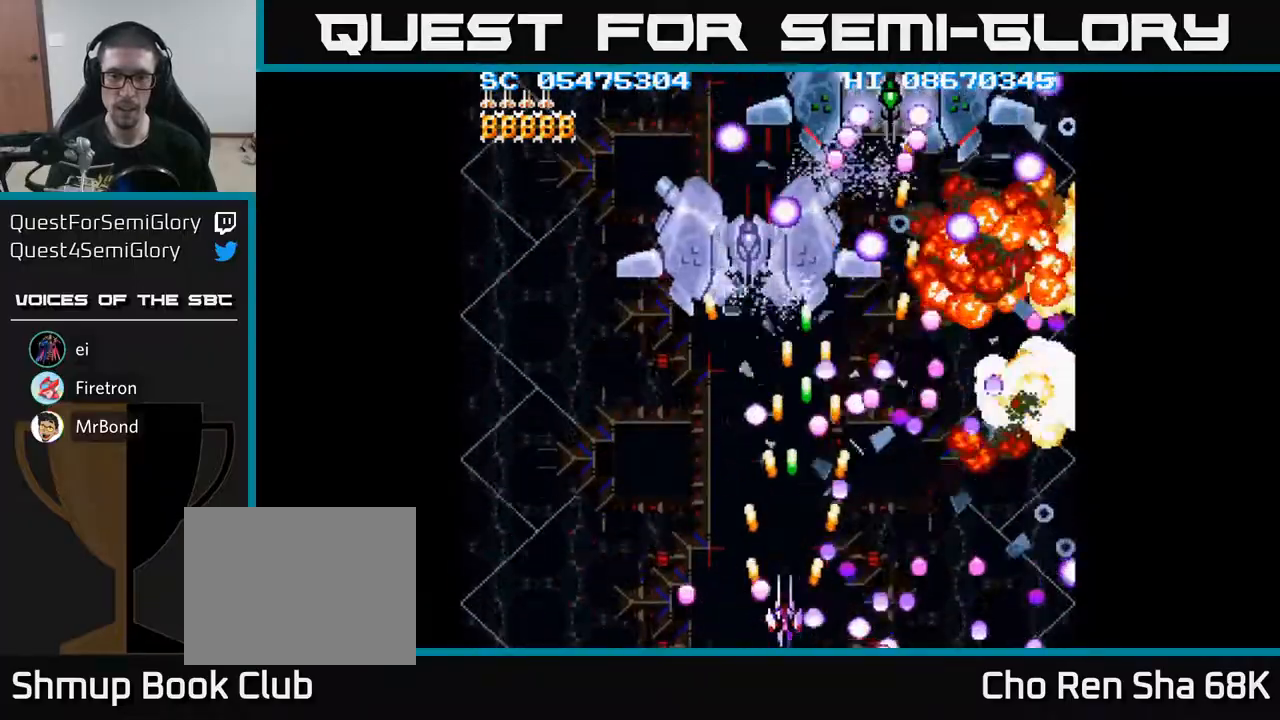
{"buttons": ["A", "DPAD_LEFT"], "events": [[17, "DPAD_LEFT", "up"], [133, "DPAD_LEFT", "down"], [217, "DPAD_LEFT", "up"], [317, "DPAD_LEFT", "down"], [417, "DPAD_LEFT", "up"], [500, "DPAD_LEFT", "down"]]}
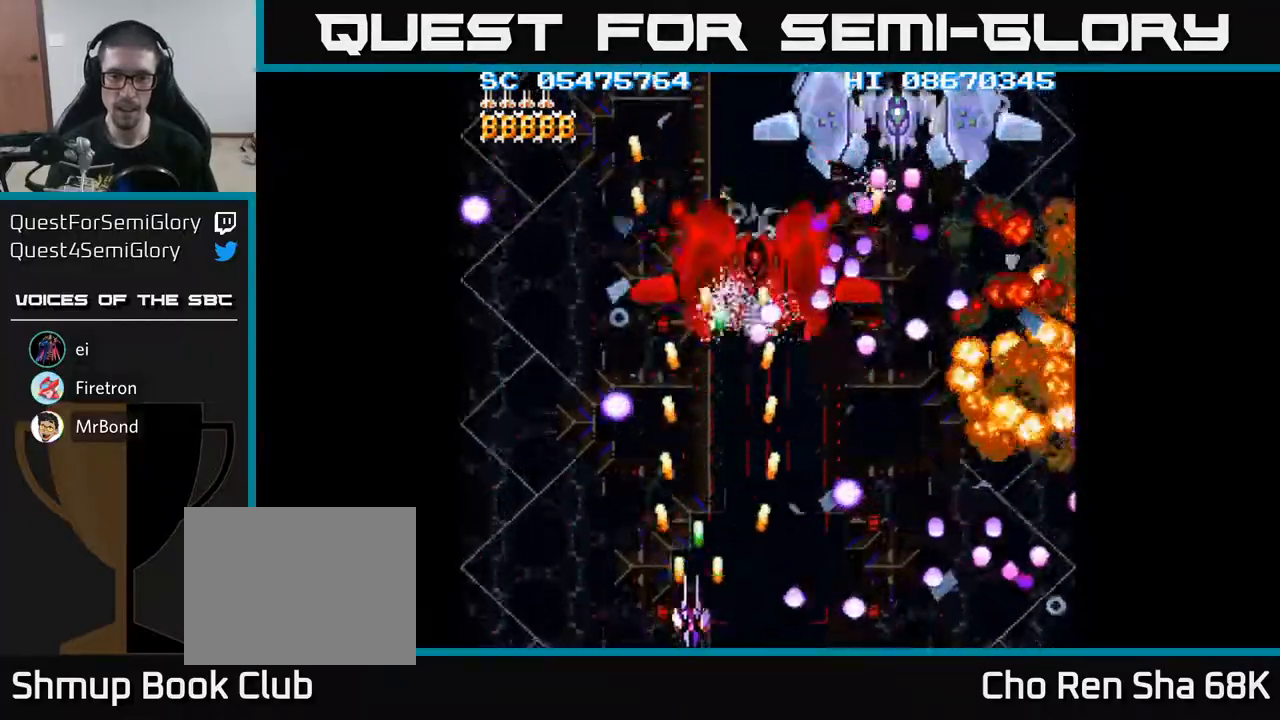
{"buttons": ["A", "DPAD_LEFT"], "events": [[100, "DPAD_LEFT", "up"], [267, "DPAD_RIGHT", "down"], [350, "DPAD_RIGHT", "up"], [383, "DPAD_LEFT", "down"]]}
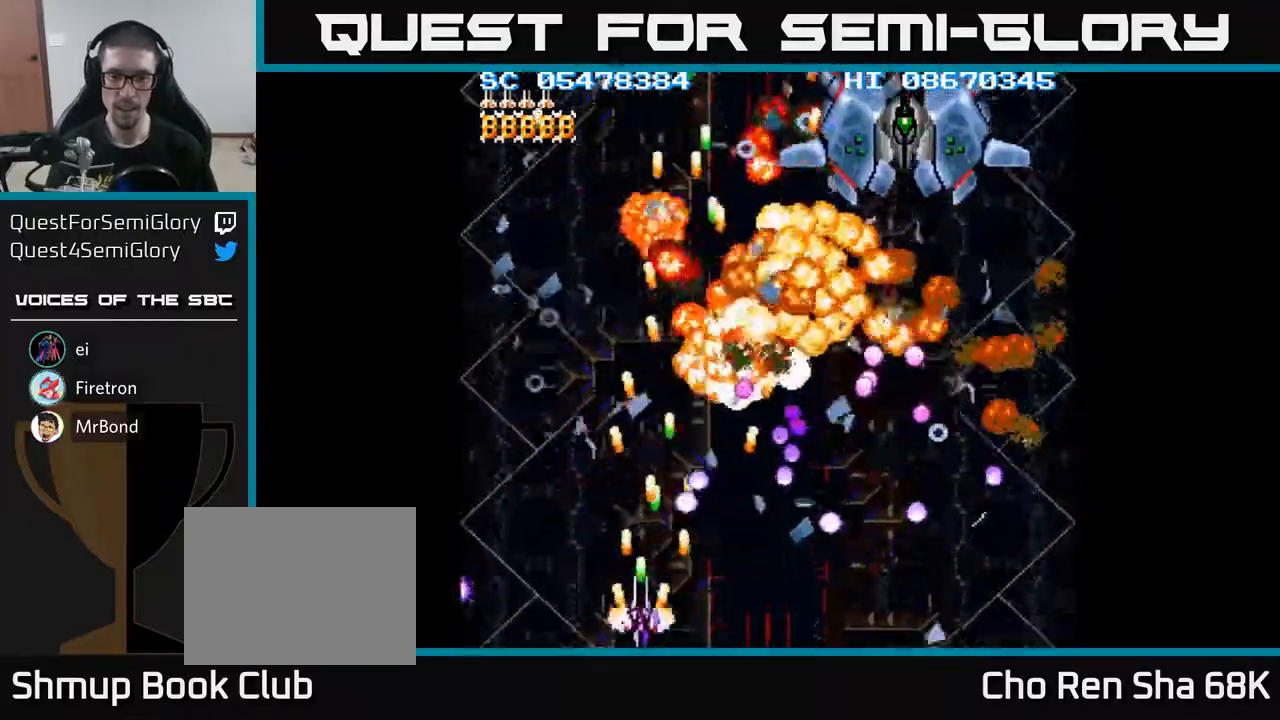
{"buttons": ["A", "DPAD_RIGHT"], "events": [[100, "DPAD_UP", "down"], [150, "DPAD_LEFT", "up"], [400, "DPAD_RIGHT", "down"], [483, "DPAD_UP", "up"]]}
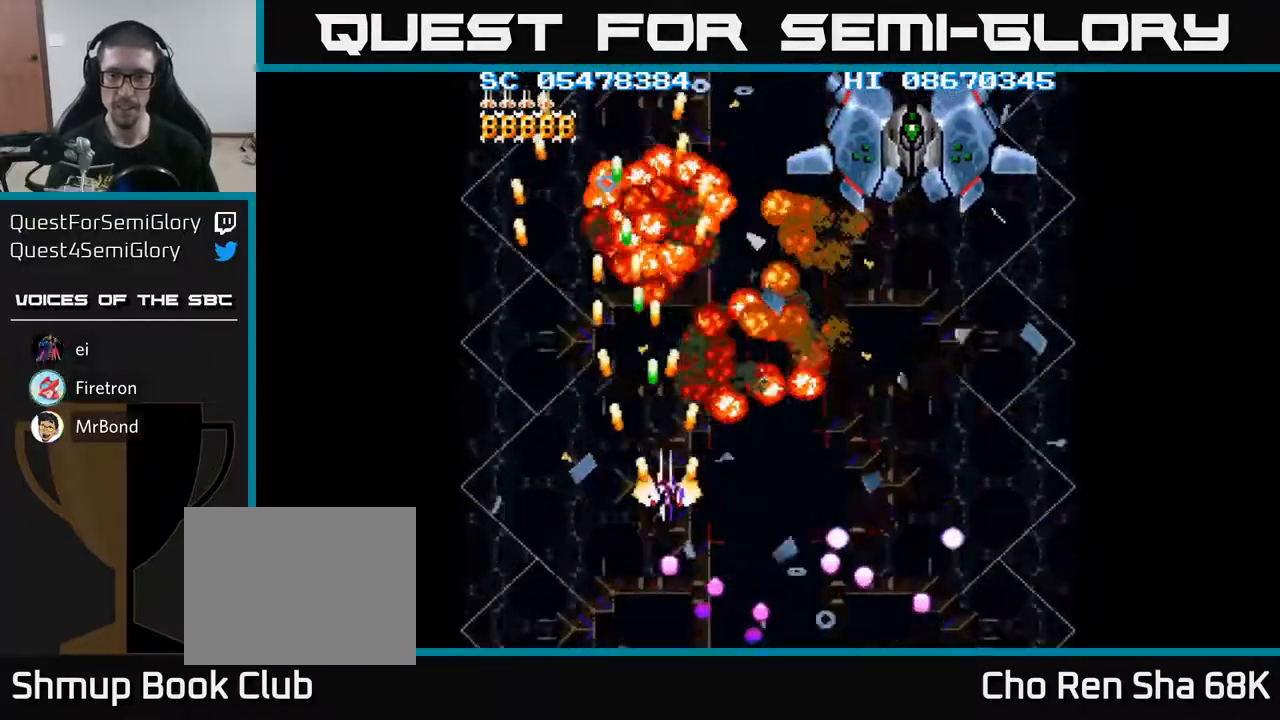
{"buttons": ["A", "DPAD_RIGHT"], "events": []}